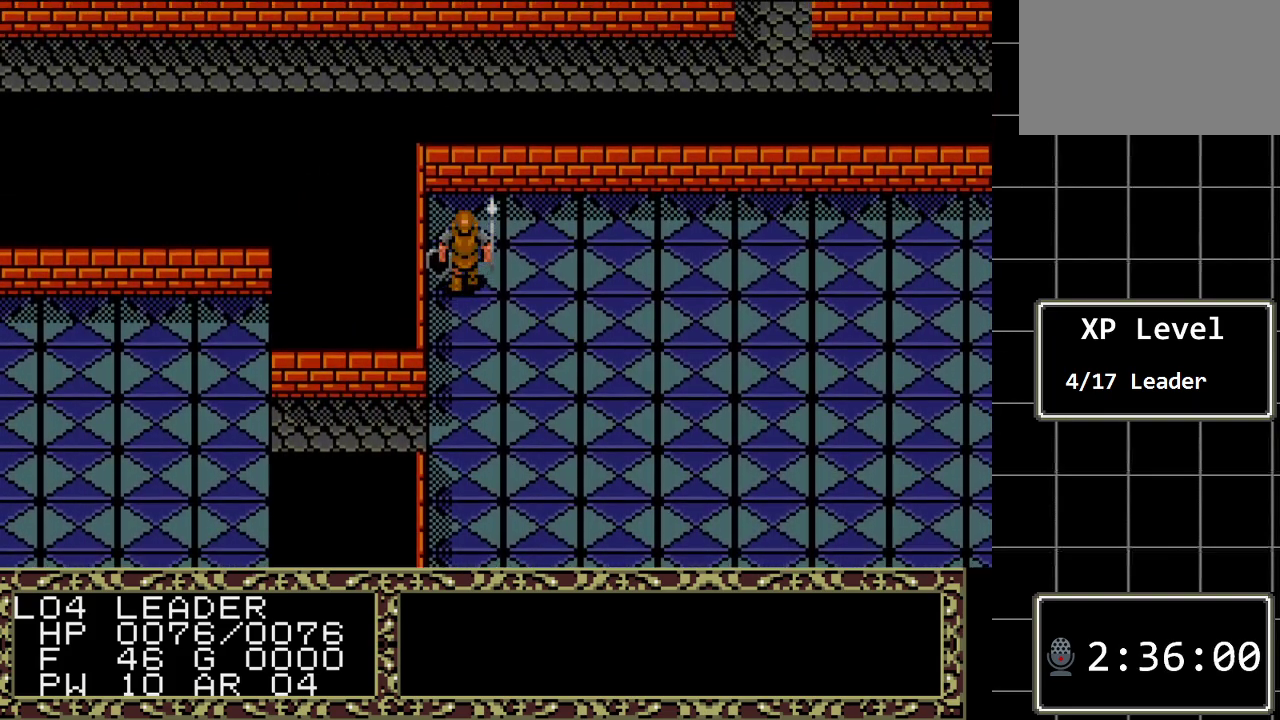
Gameplay with a controller (Xbox layout); each line is a JSON object with the inputs held at the frame after it. "events" lists button and stick changes between this image and that frame as [ms after this image, input, new state], when the widget could be followed in between. Not read: L1 L2 L3 R1 R2 R3.
{"buttons": ["DPAD_RIGHT"], "events": [[167, "DPAD_RIGHT", "down"], [200, "DPAD_UP", "up"]]}
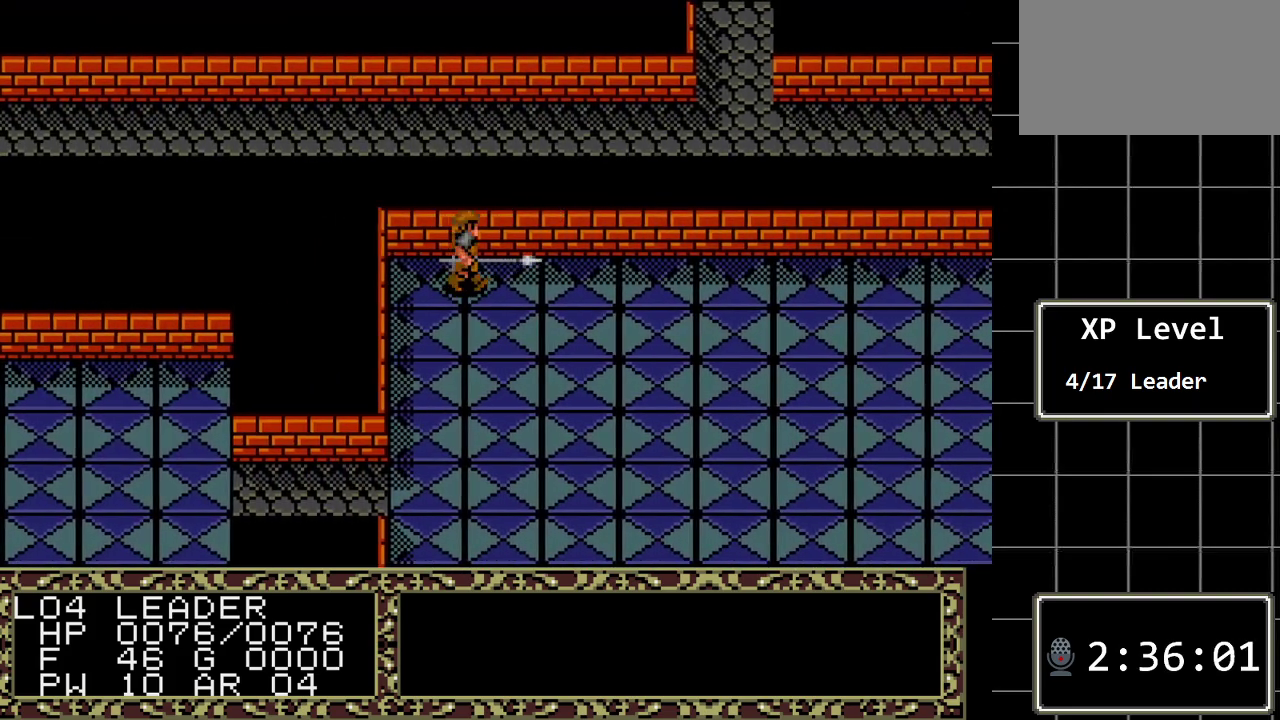
{"buttons": ["DPAD_RIGHT"], "events": []}
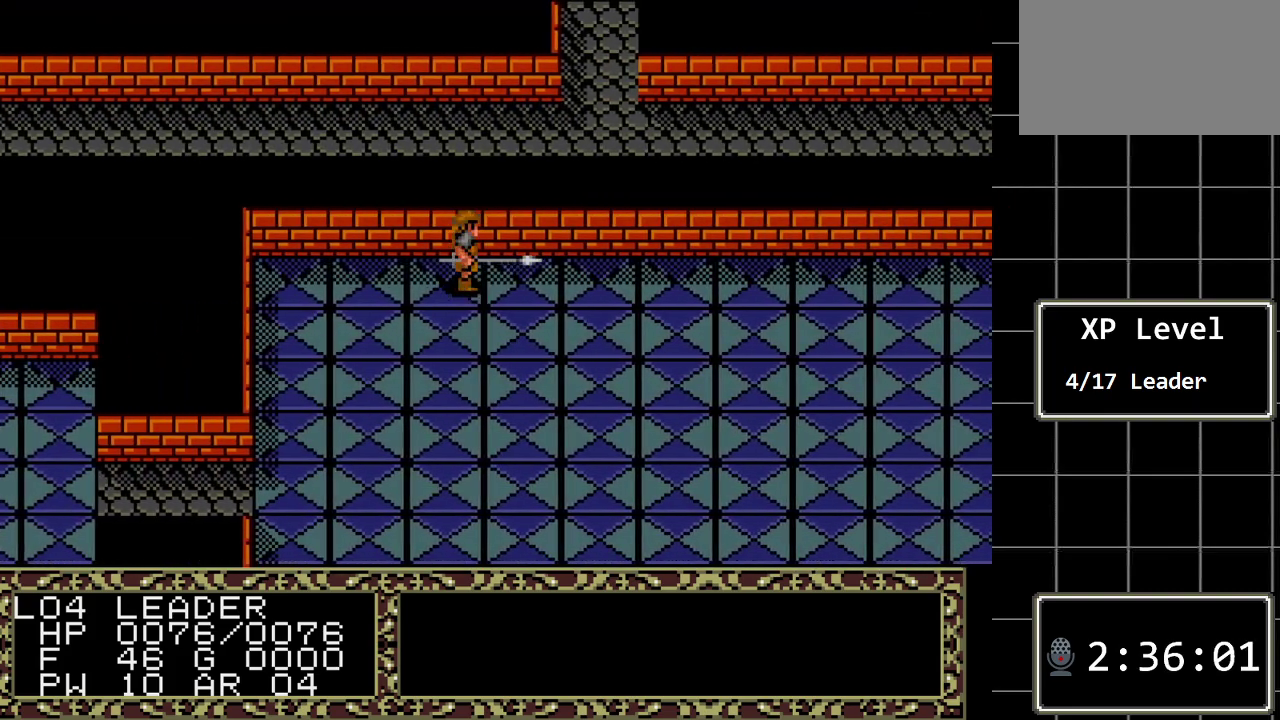
{"buttons": ["DPAD_RIGHT"], "events": []}
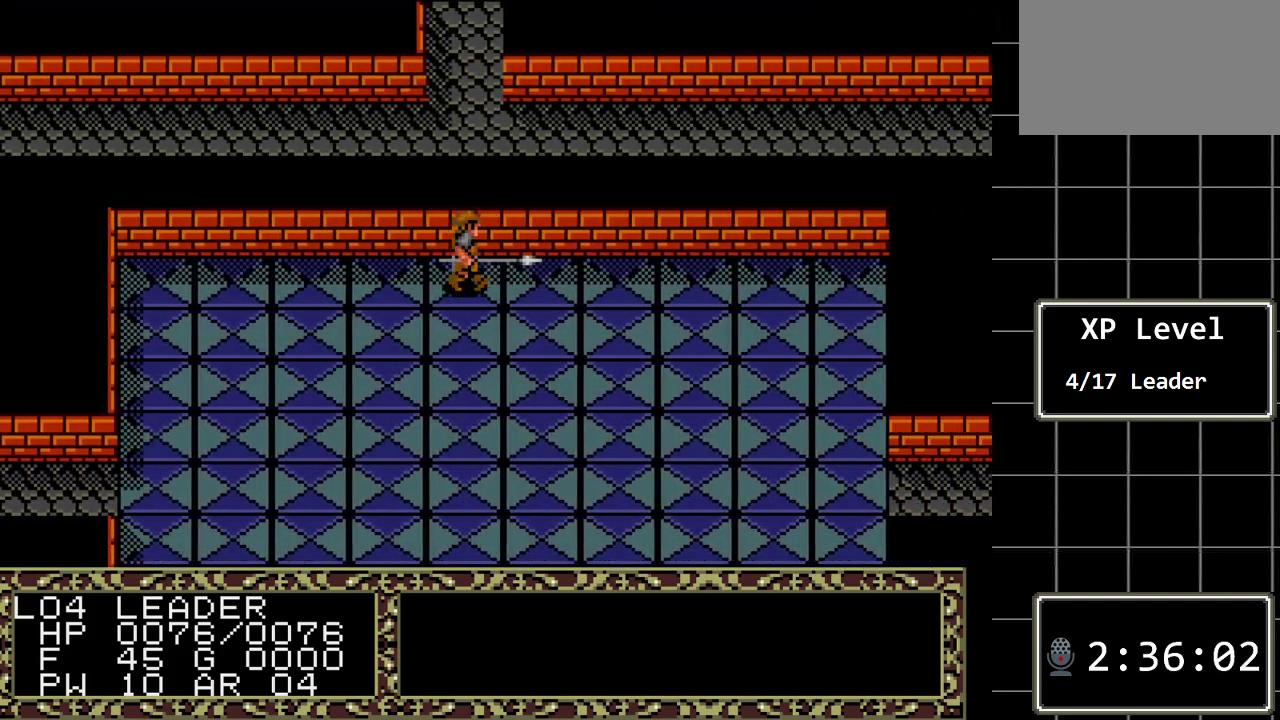
{"buttons": ["DPAD_RIGHT"], "events": []}
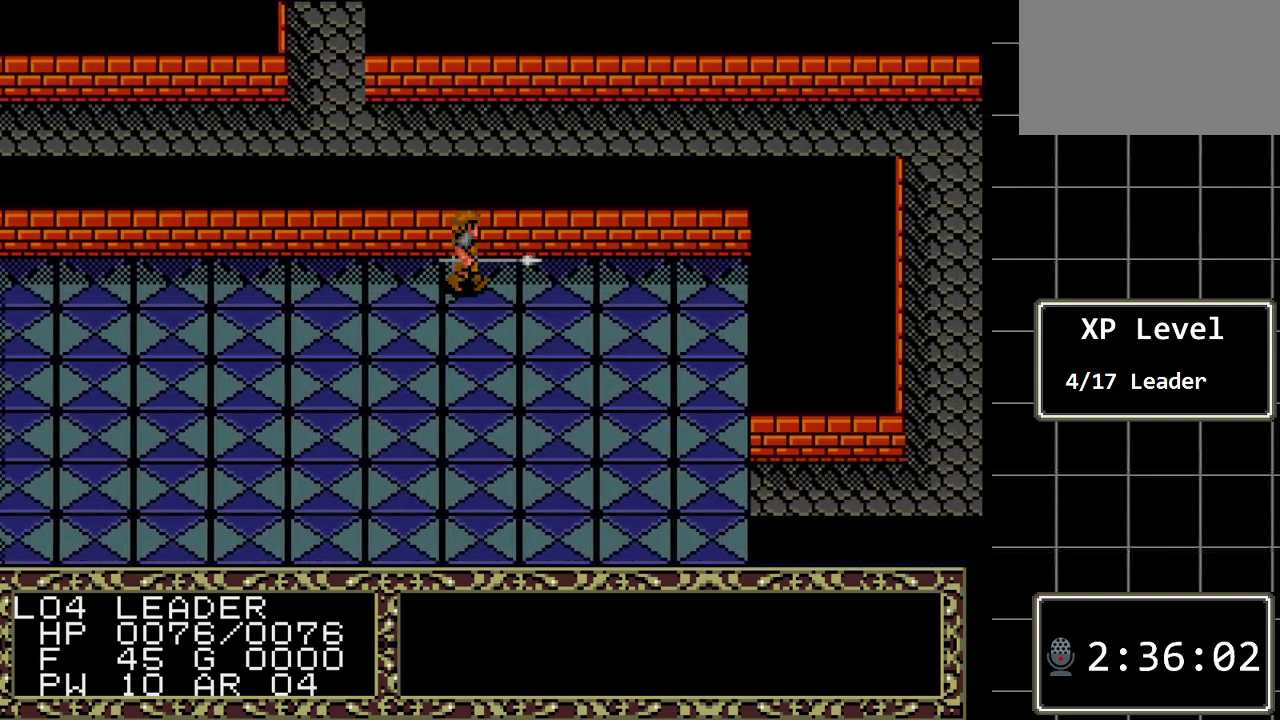
{"buttons": ["DPAD_RIGHT"], "events": []}
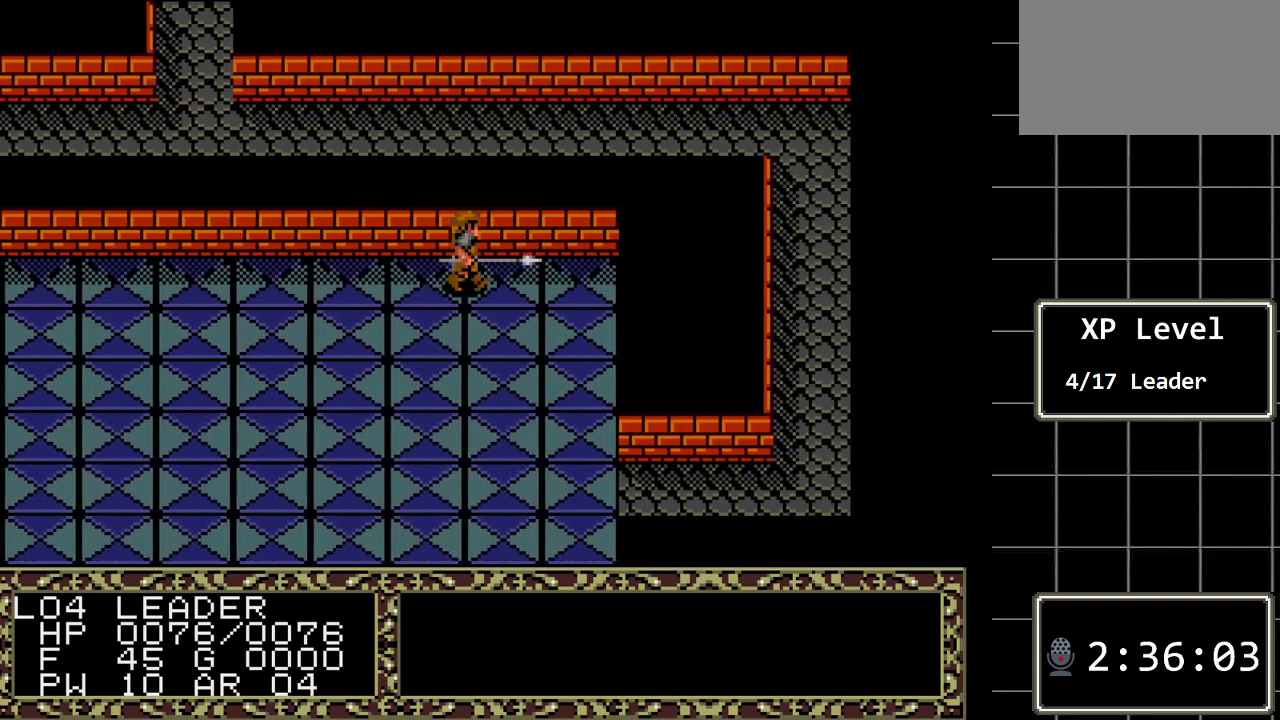
{"buttons": ["DPAD_DOWN"], "events": [[350, "DPAD_DOWN", "down"], [350, "DPAD_RIGHT", "up"]]}
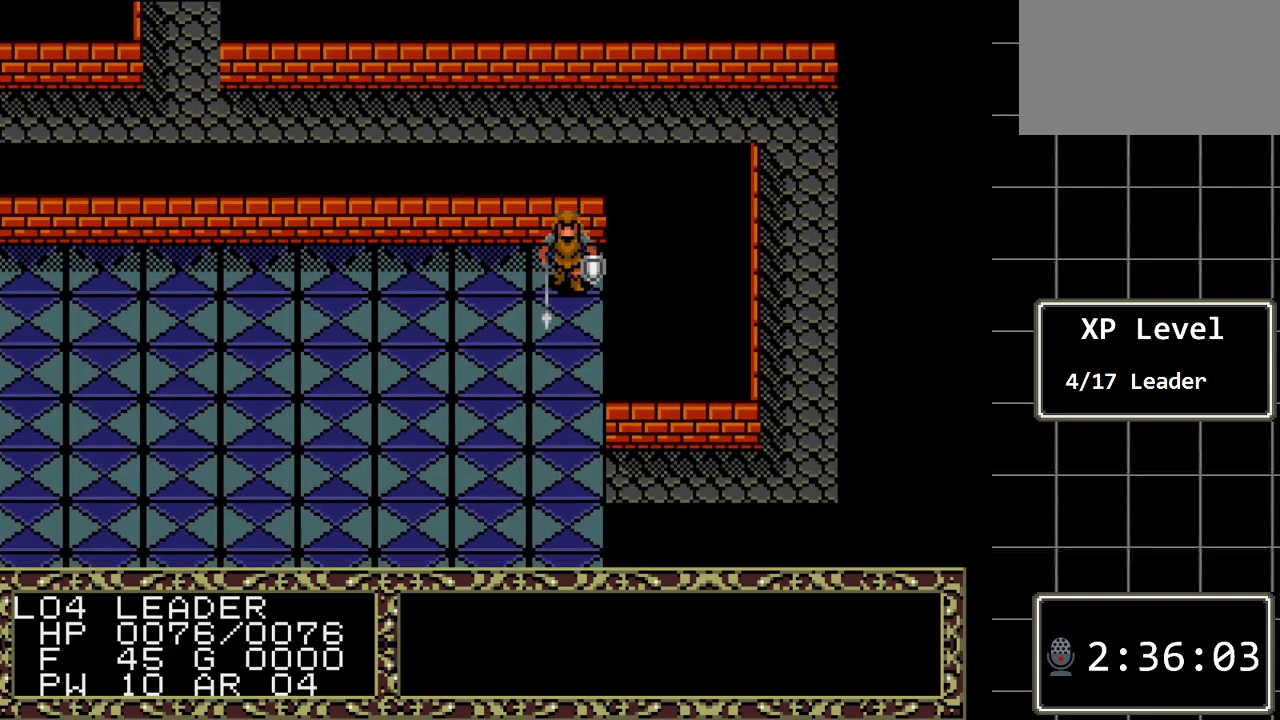
{"buttons": ["DPAD_DOWN"], "events": []}
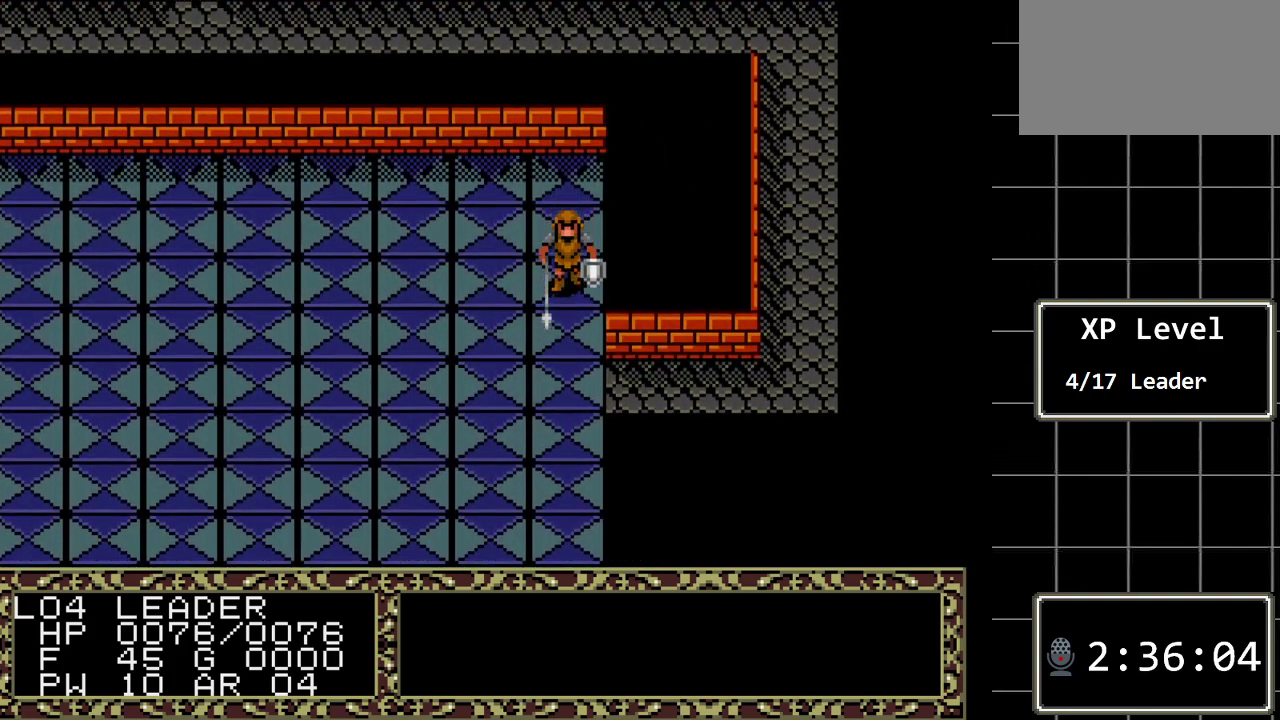
{"buttons": ["DPAD_RIGHT"], "events": [[350, "DPAD_DOWN", "up"], [350, "DPAD_RIGHT", "down"]]}
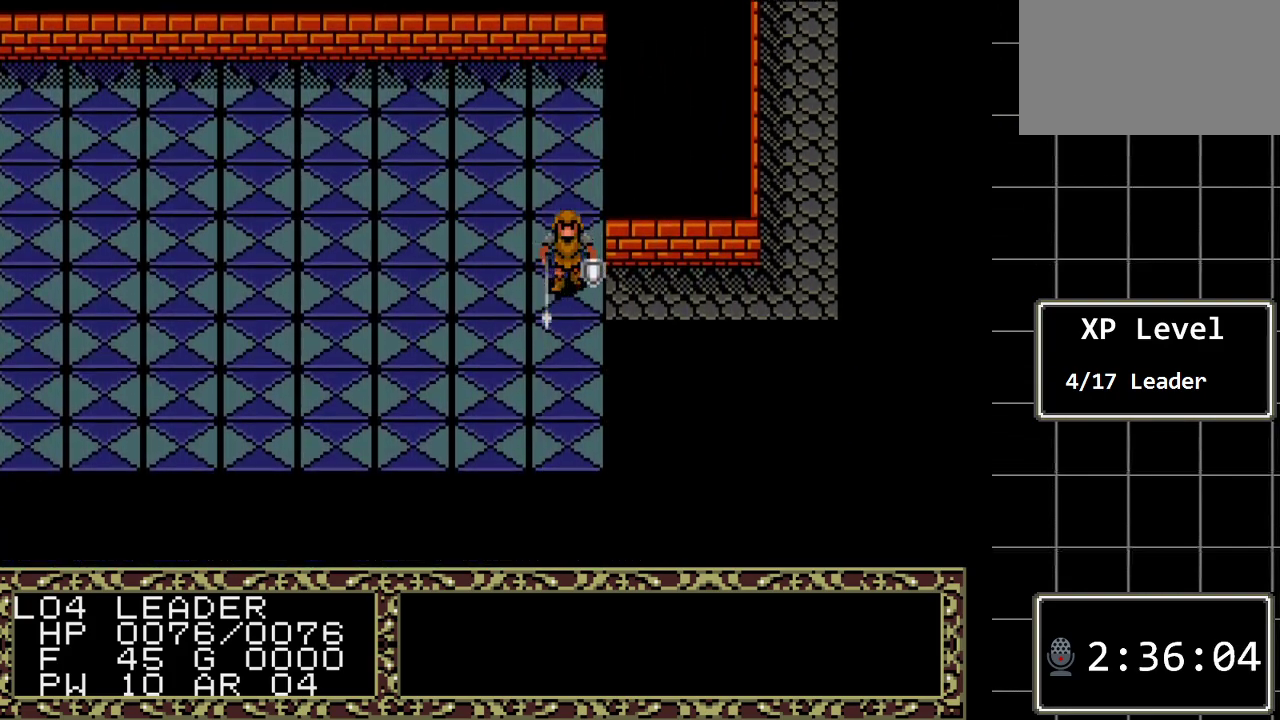
{"buttons": ["DPAD_RIGHT"], "events": []}
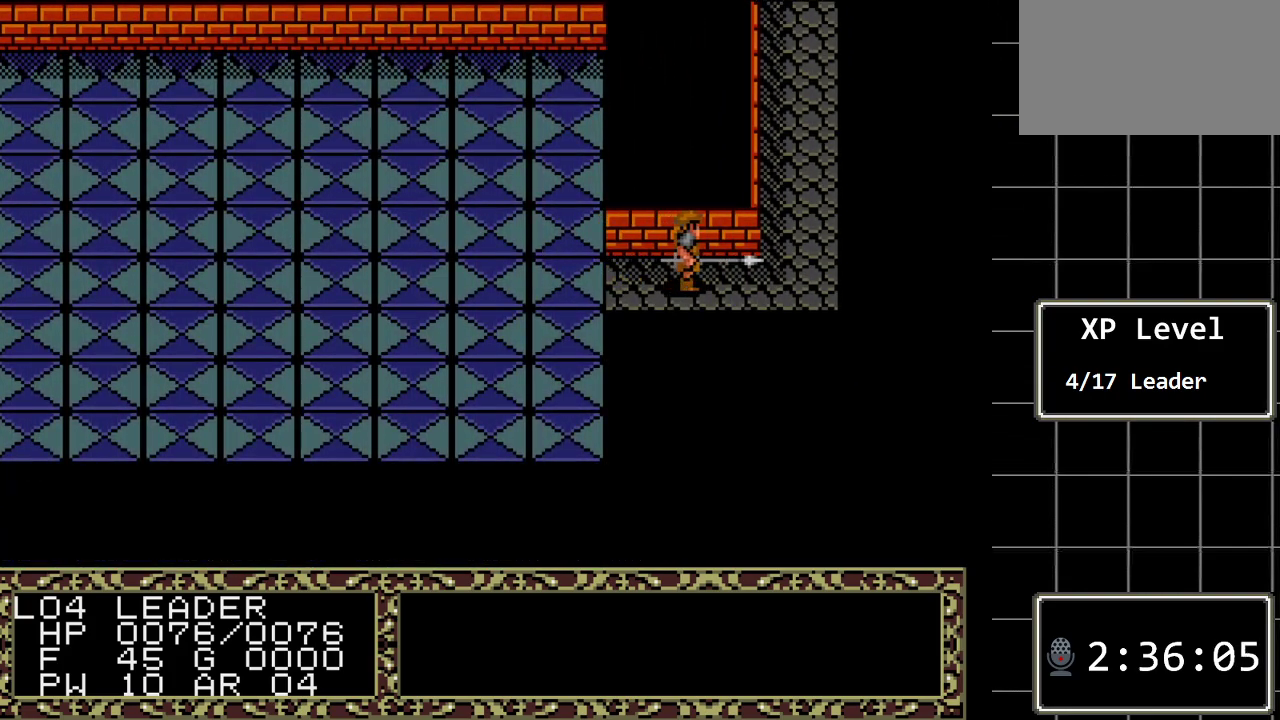
{"buttons": ["DPAD_UP"], "events": [[250, "DPAD_RIGHT", "up"], [250, "DPAD_UP", "down"]]}
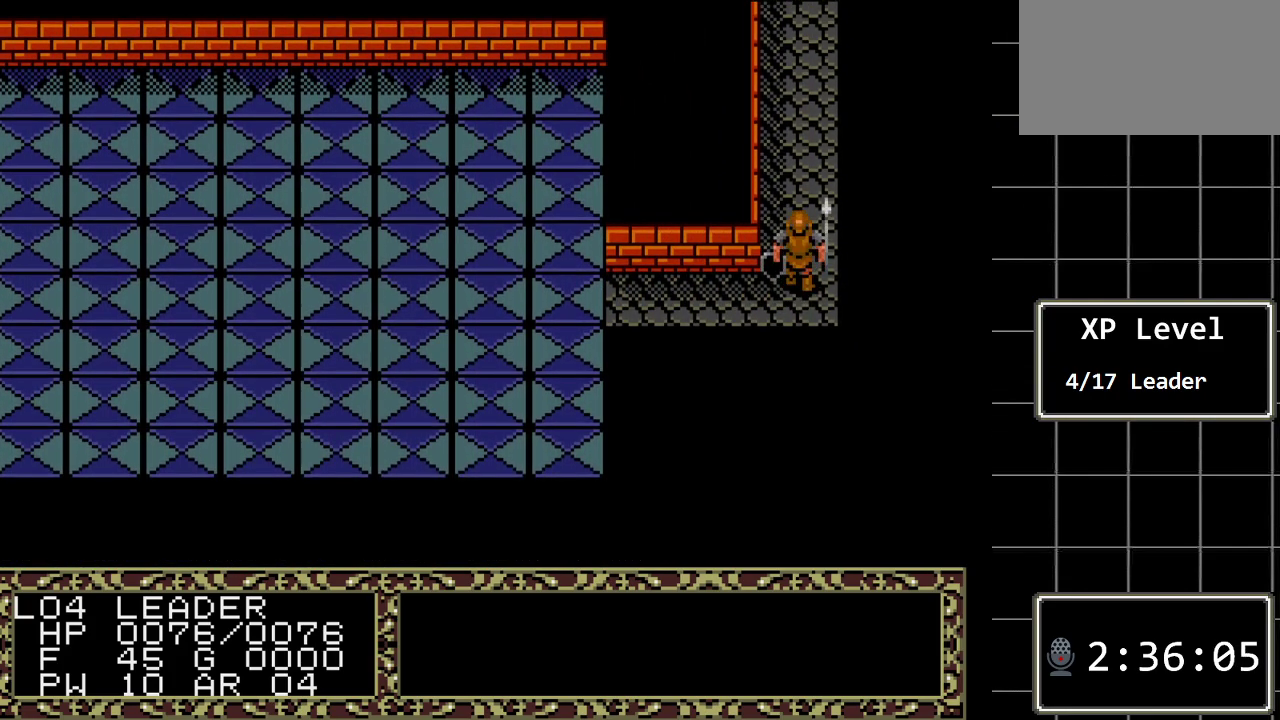
{"buttons": ["DPAD_UP"], "events": []}
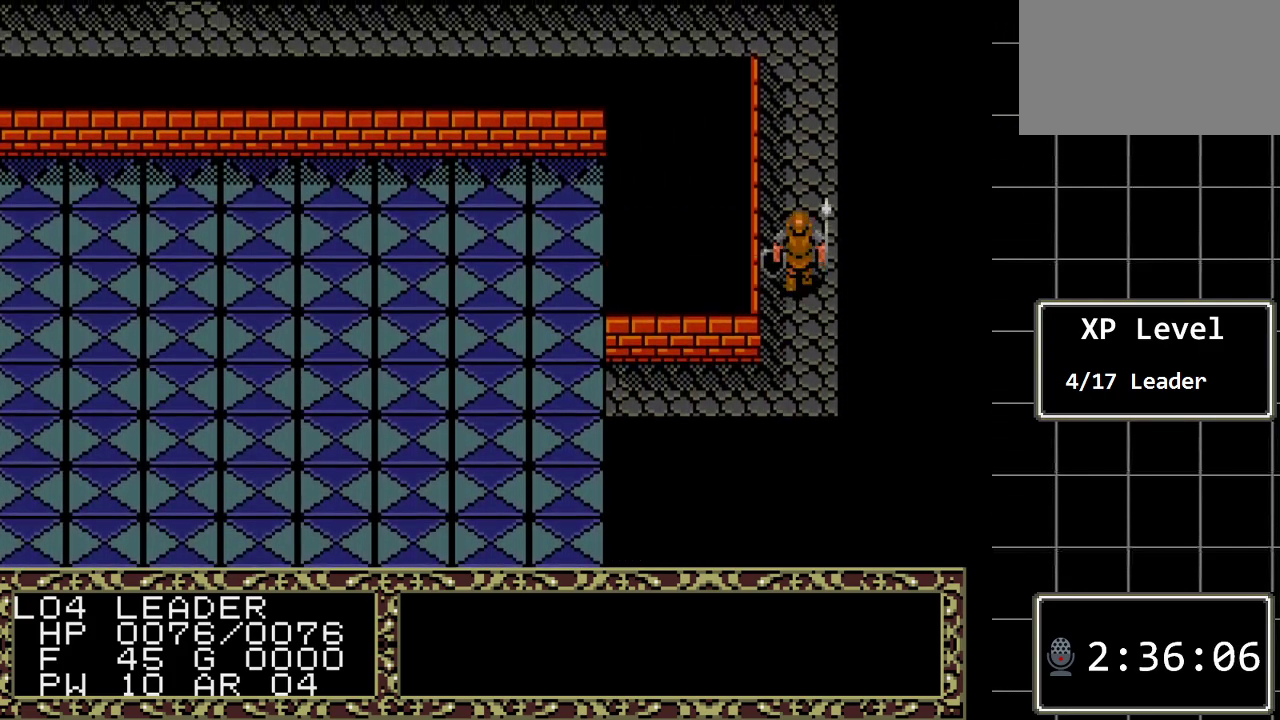
{"buttons": ["DPAD_UP"], "events": []}
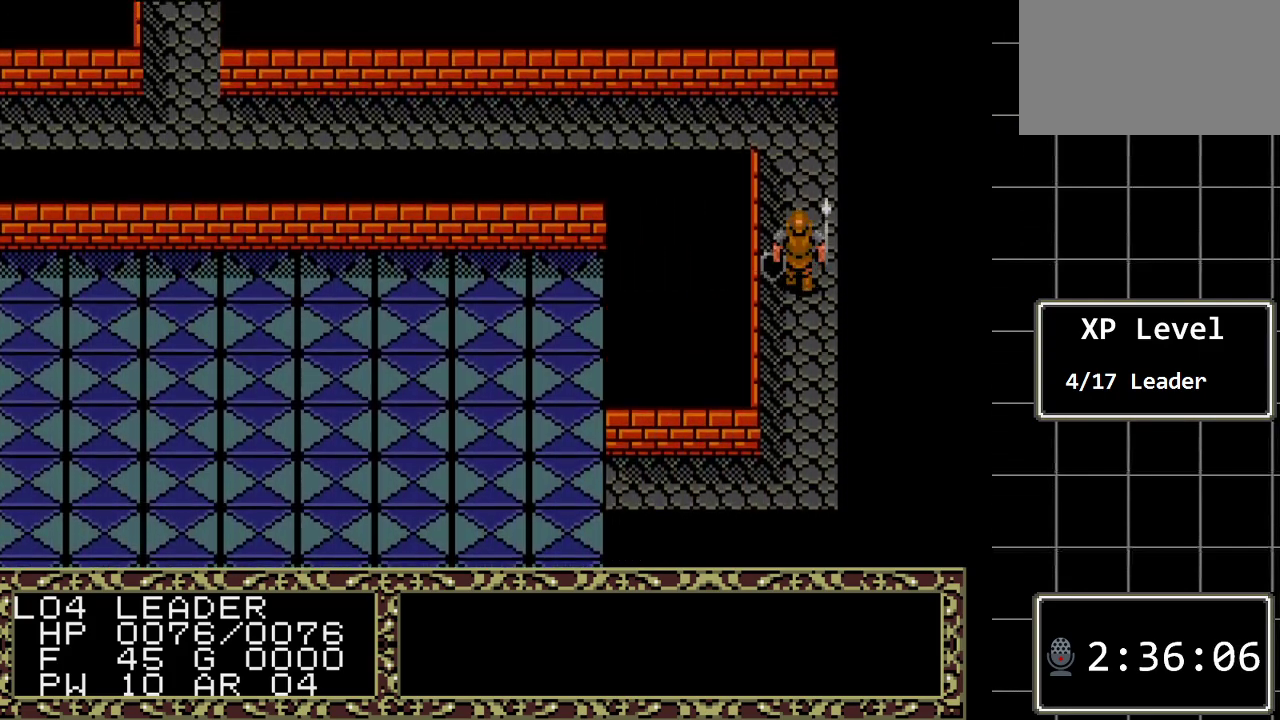
{"buttons": ["DPAD_UP"], "events": []}
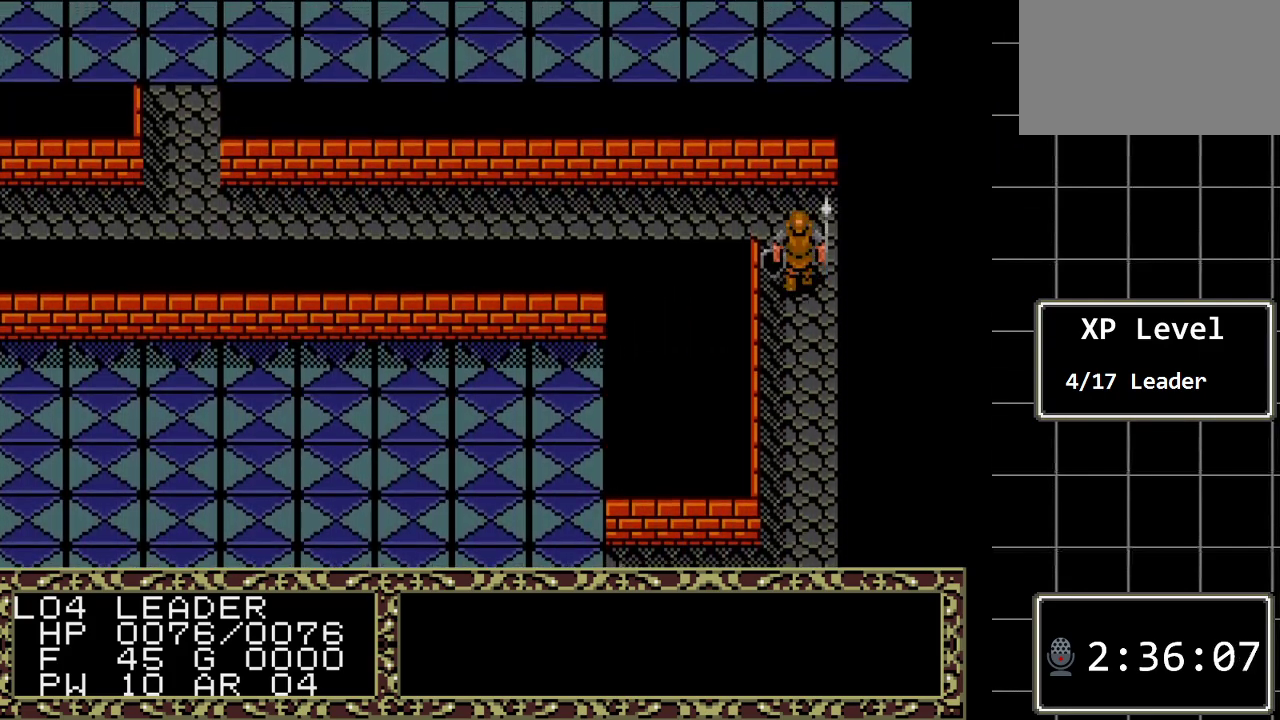
{"buttons": ["DPAD_LEFT"], "events": [[233, "DPAD_LEFT", "down"], [283, "DPAD_UP", "up"]]}
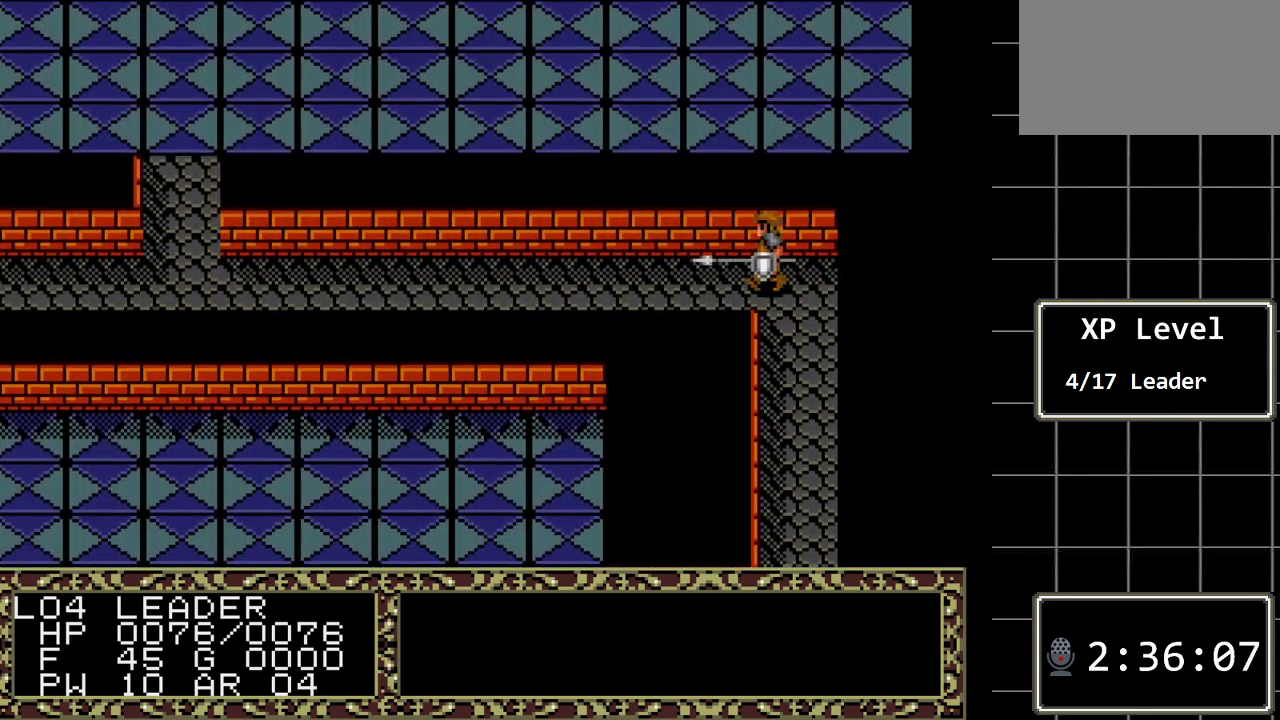
{"buttons": ["DPAD_LEFT"], "events": []}
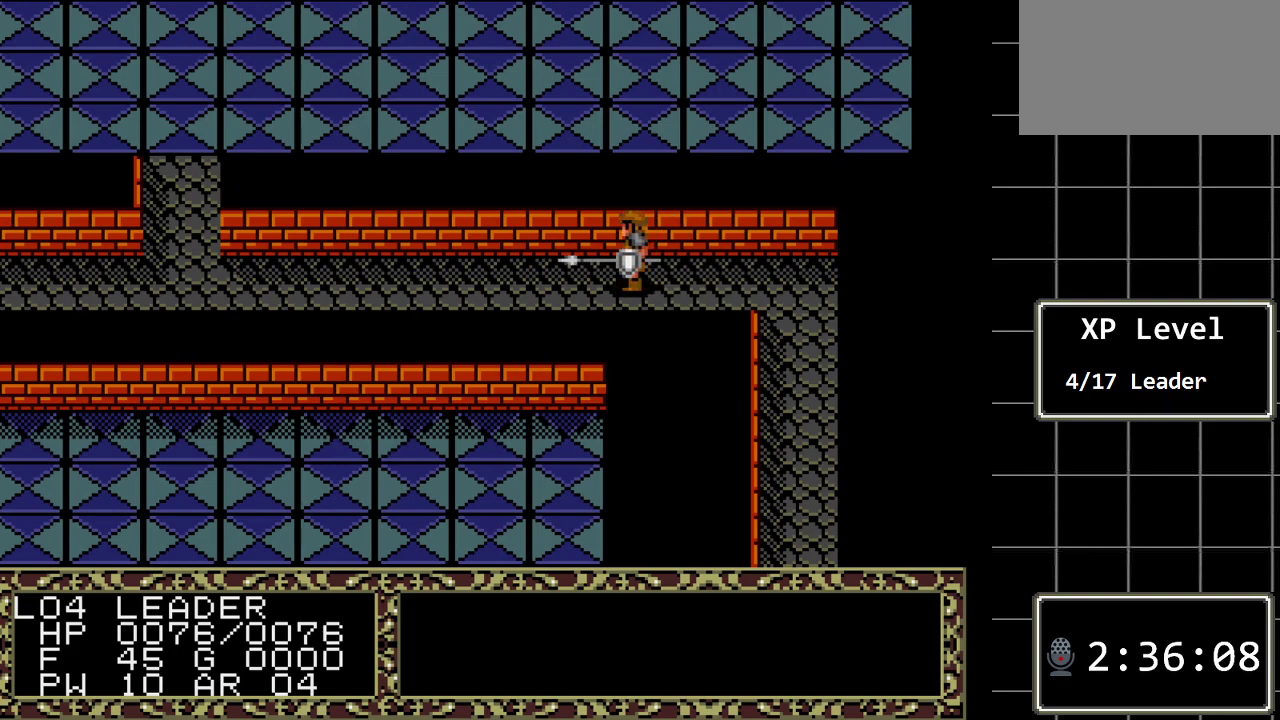
{"buttons": ["DPAD_LEFT"], "events": [[250, "DPAD_UP", "down"], [450, "DPAD_UP", "up"]]}
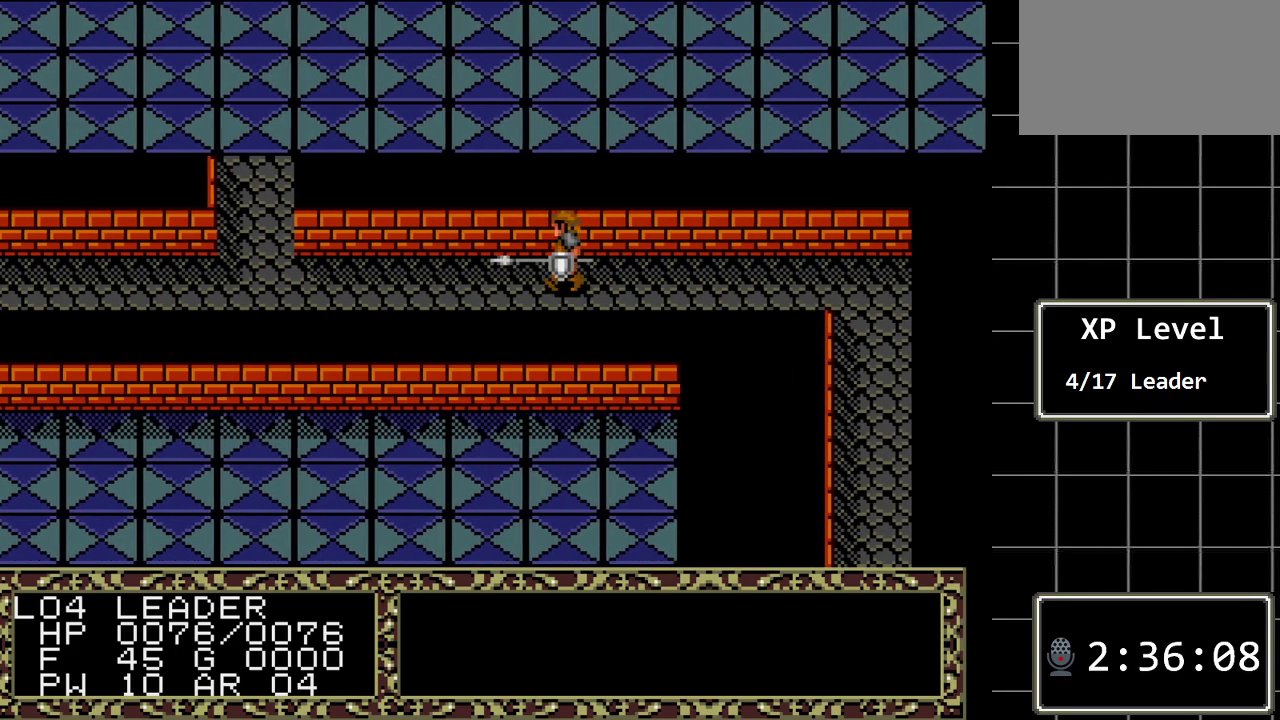
{"buttons": ["DPAD_LEFT"], "events": []}
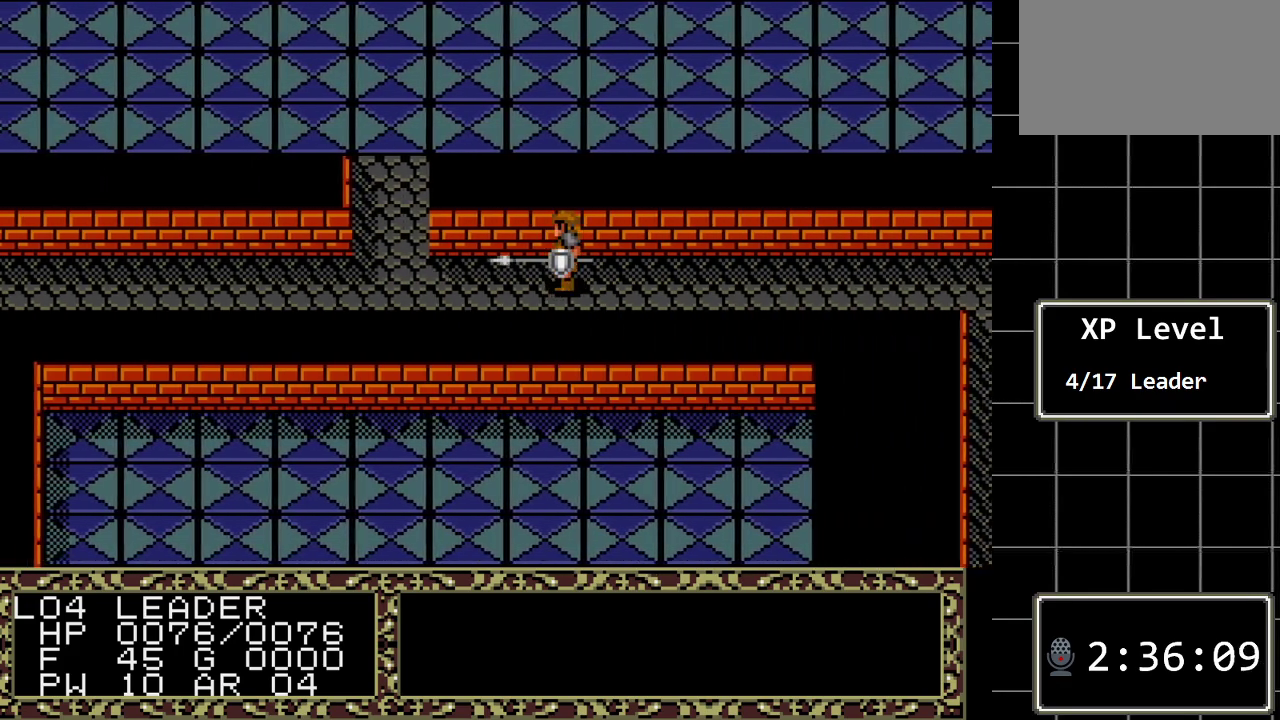
{"buttons": ["DPAD_UP"], "events": [[467, "DPAD_UP", "down"], [500, "DPAD_LEFT", "up"]]}
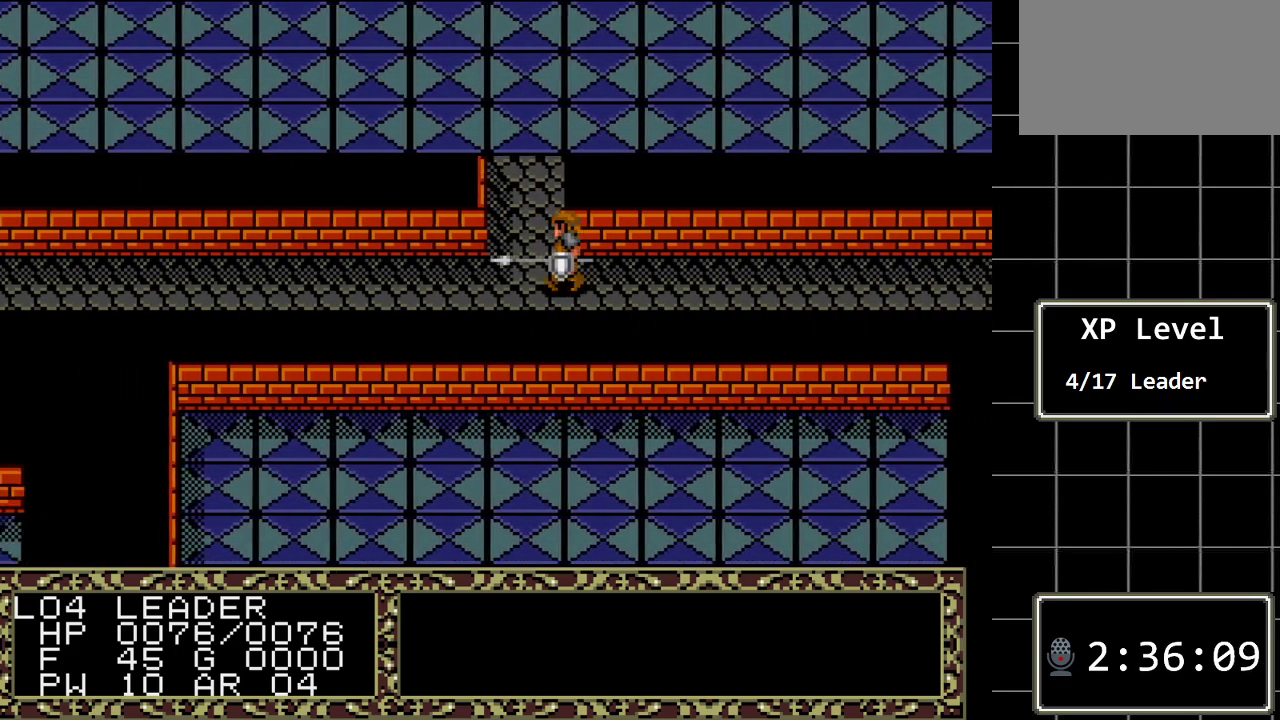
{"buttons": ["DPAD_UP"], "events": []}
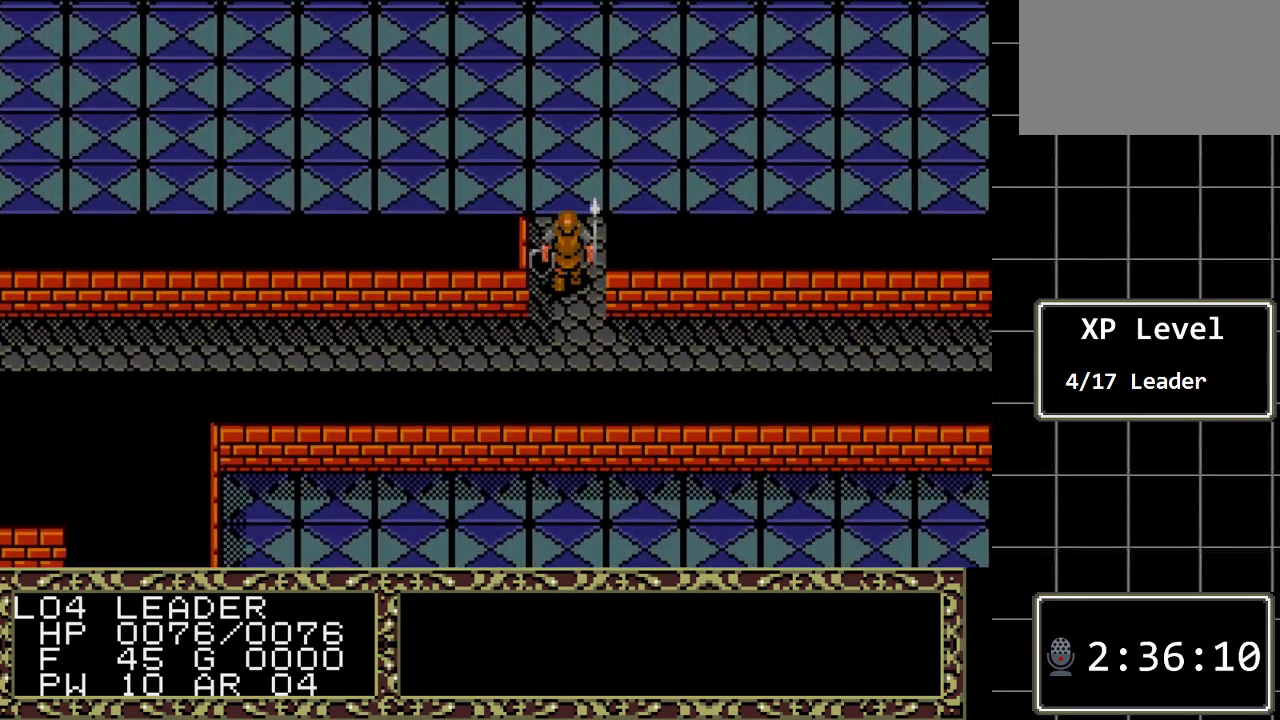
{"buttons": ["DPAD_RIGHT"], "events": [[133, "DPAD_RIGHT", "down"], [133, "DPAD_UP", "up"]]}
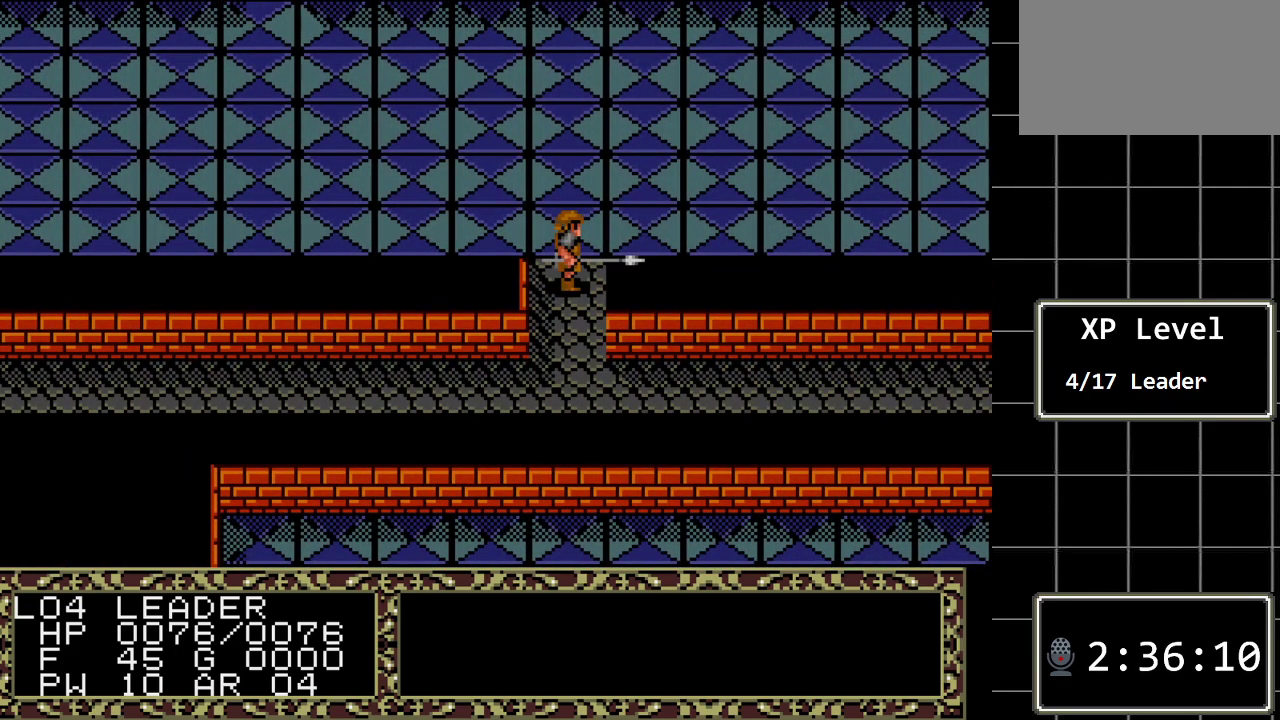
{"buttons": ["DPAD_RIGHT"], "events": [[50, "DPAD_RIGHT", "up"], [50, "DPAD_UP", "down"], [183, "DPAD_RIGHT", "down"], [183, "DPAD_UP", "up"]]}
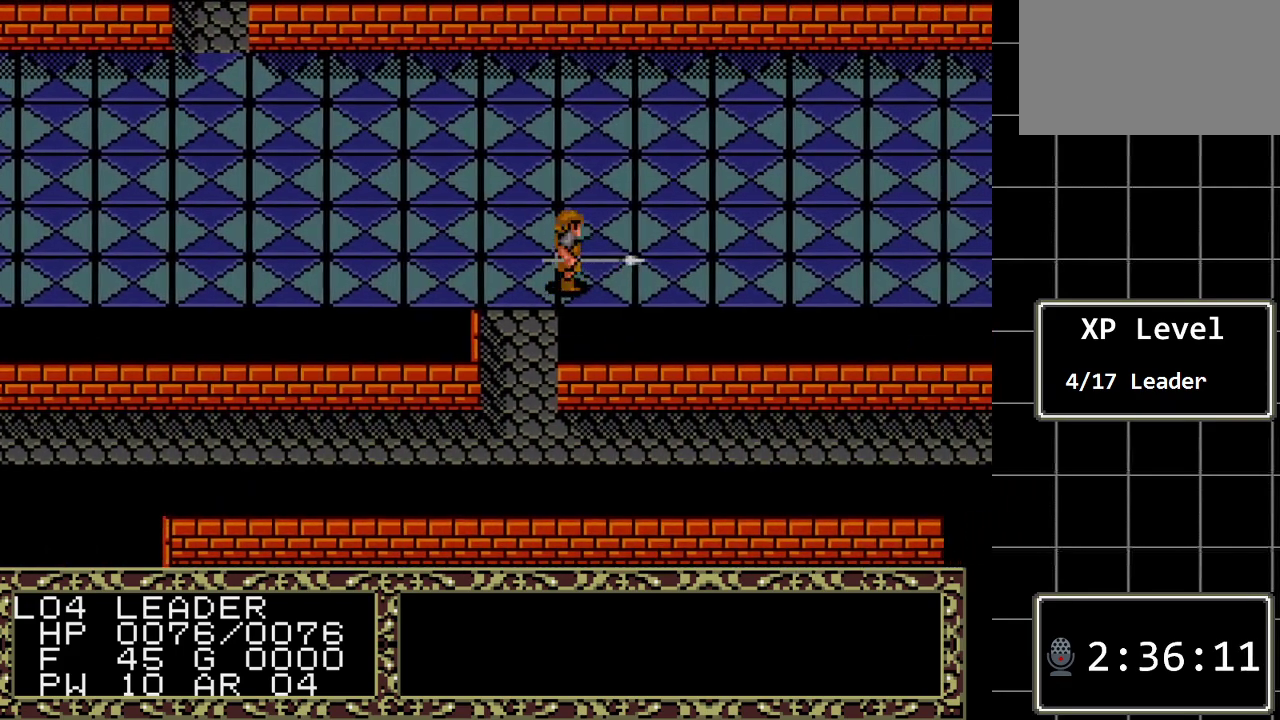
{"buttons": ["DPAD_RIGHT"], "events": []}
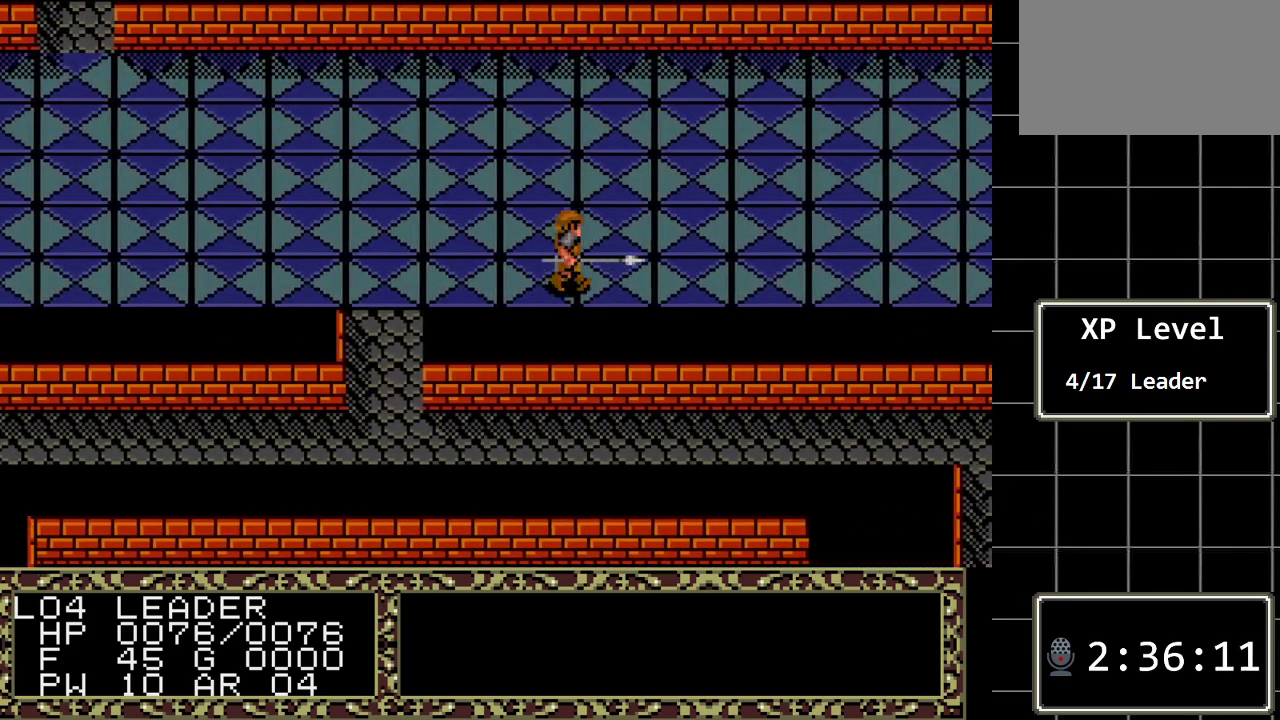
{"buttons": ["DPAD_RIGHT"], "events": []}
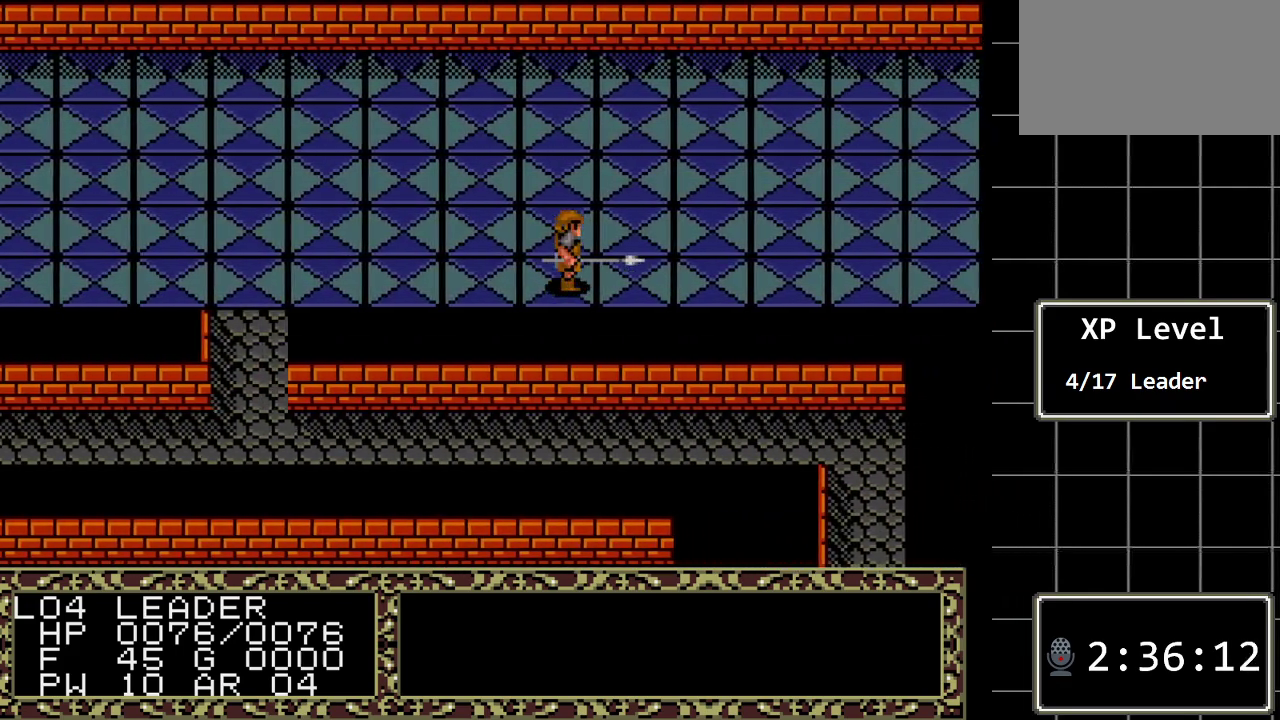
{"buttons": ["DPAD_RIGHT"], "events": []}
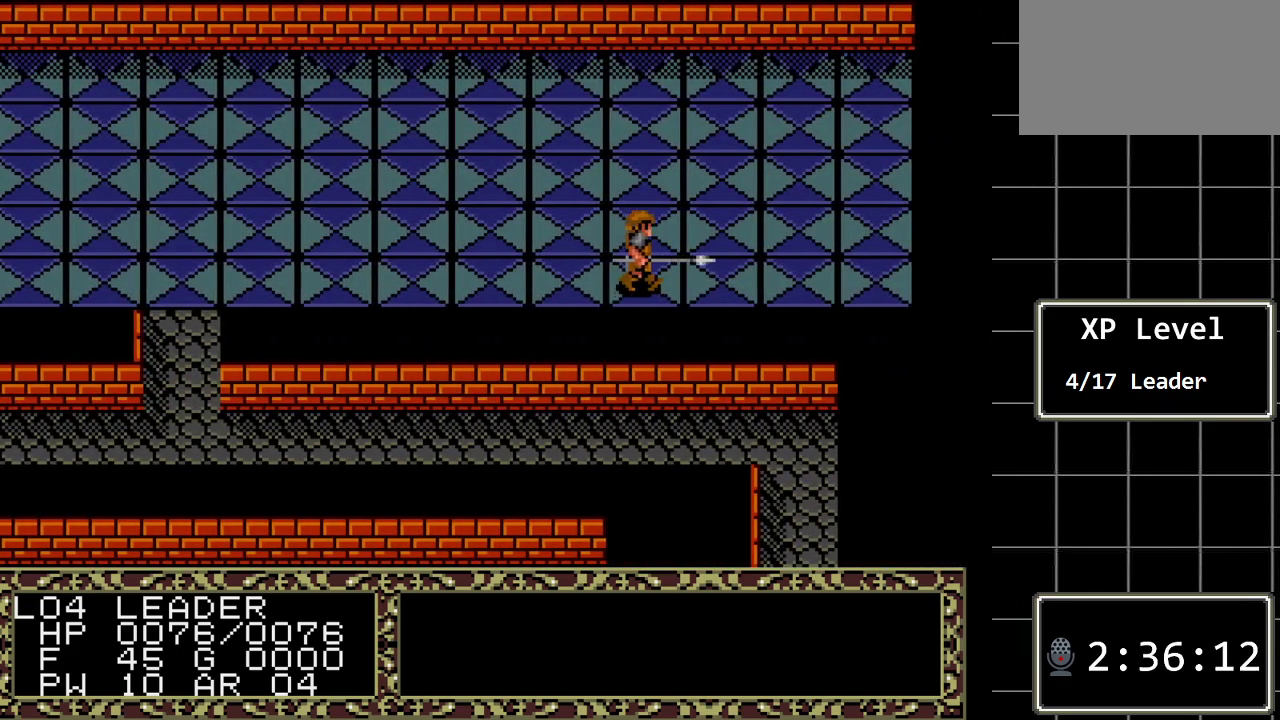
{"buttons": ["DPAD_RIGHT"], "events": []}
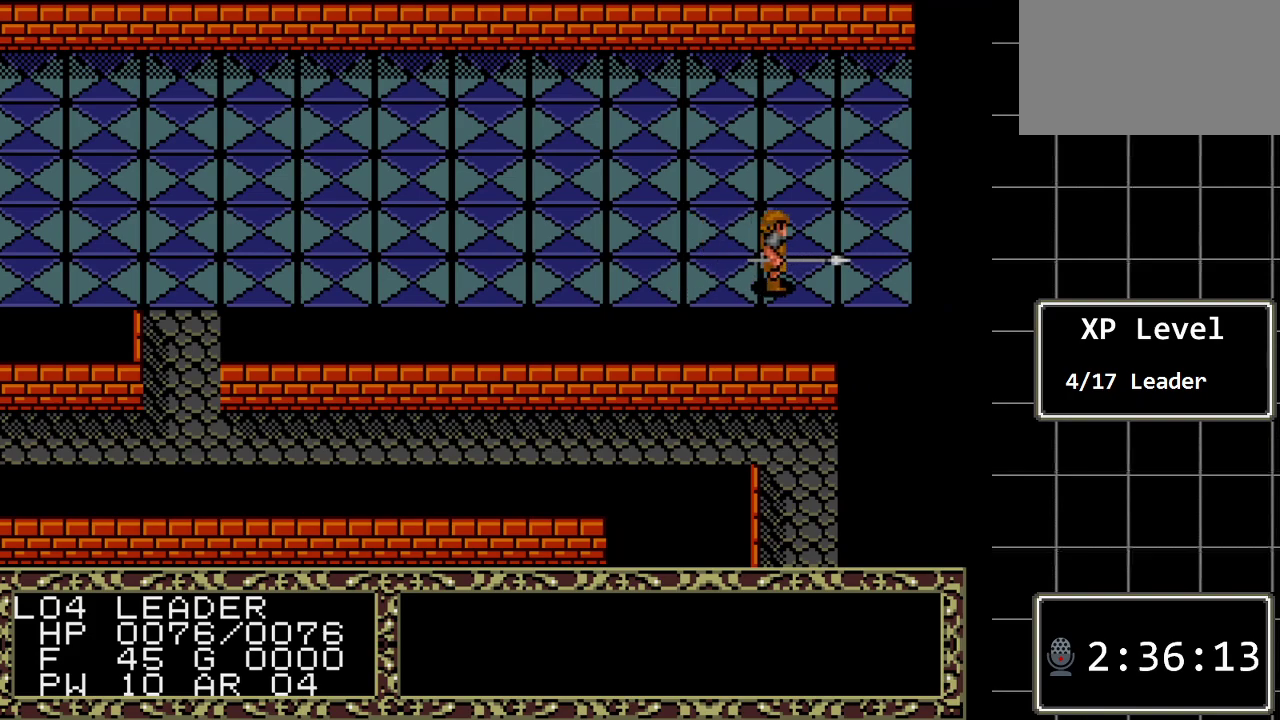
{"buttons": ["DPAD_UP"], "events": [[250, "DPAD_RIGHT", "up"], [250, "DPAD_UP", "down"]]}
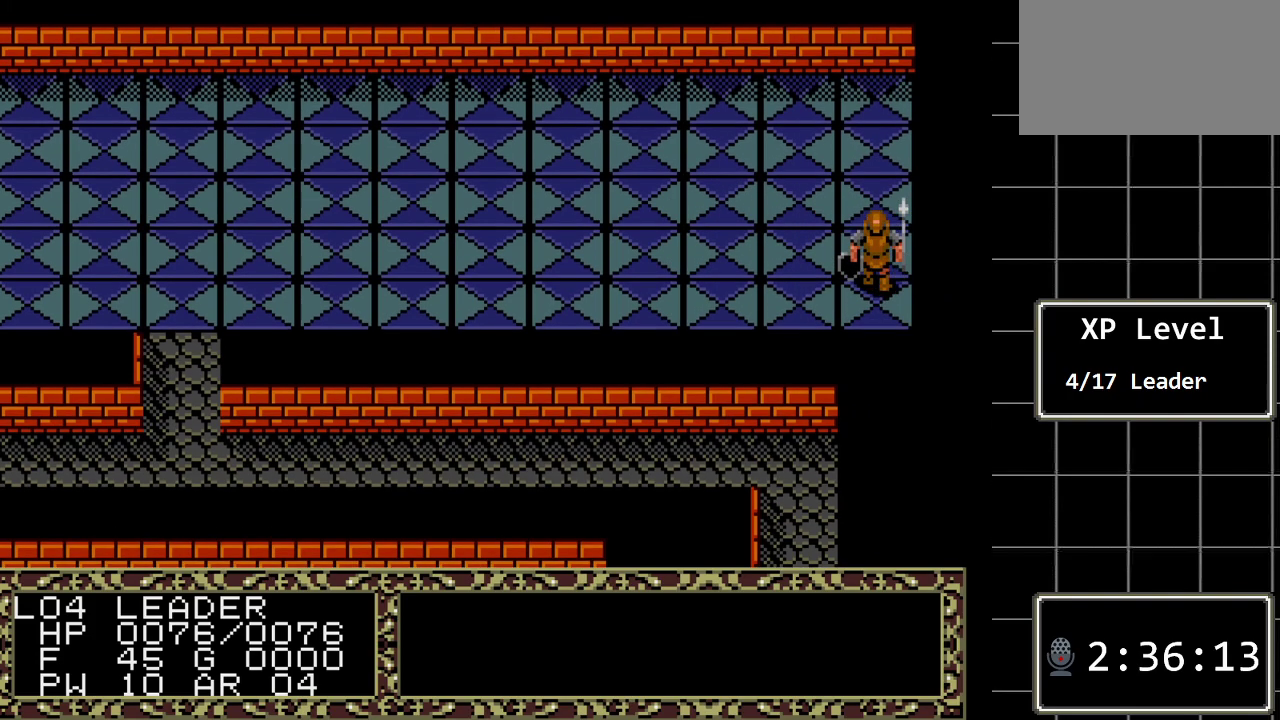
{"buttons": ["DPAD_UP"], "events": []}
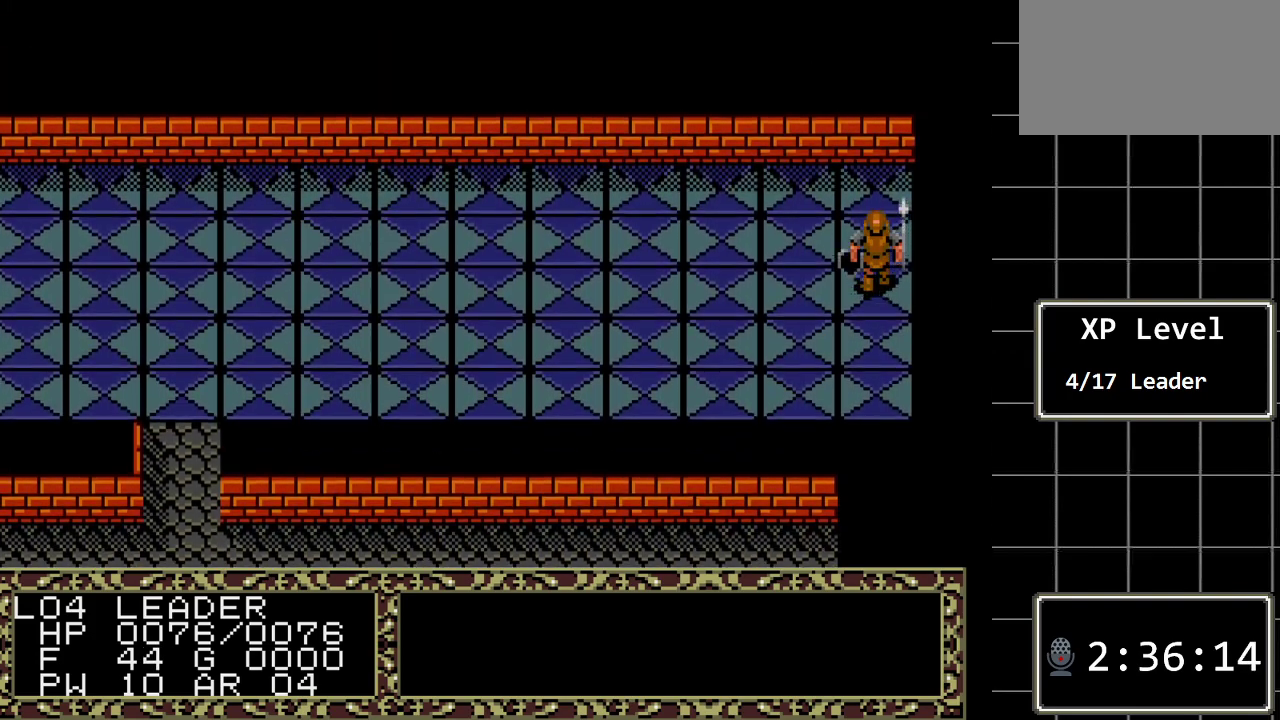
{"buttons": ["DPAD_LEFT"], "events": [[333, "DPAD_LEFT", "down"], [367, "DPAD_UP", "up"]]}
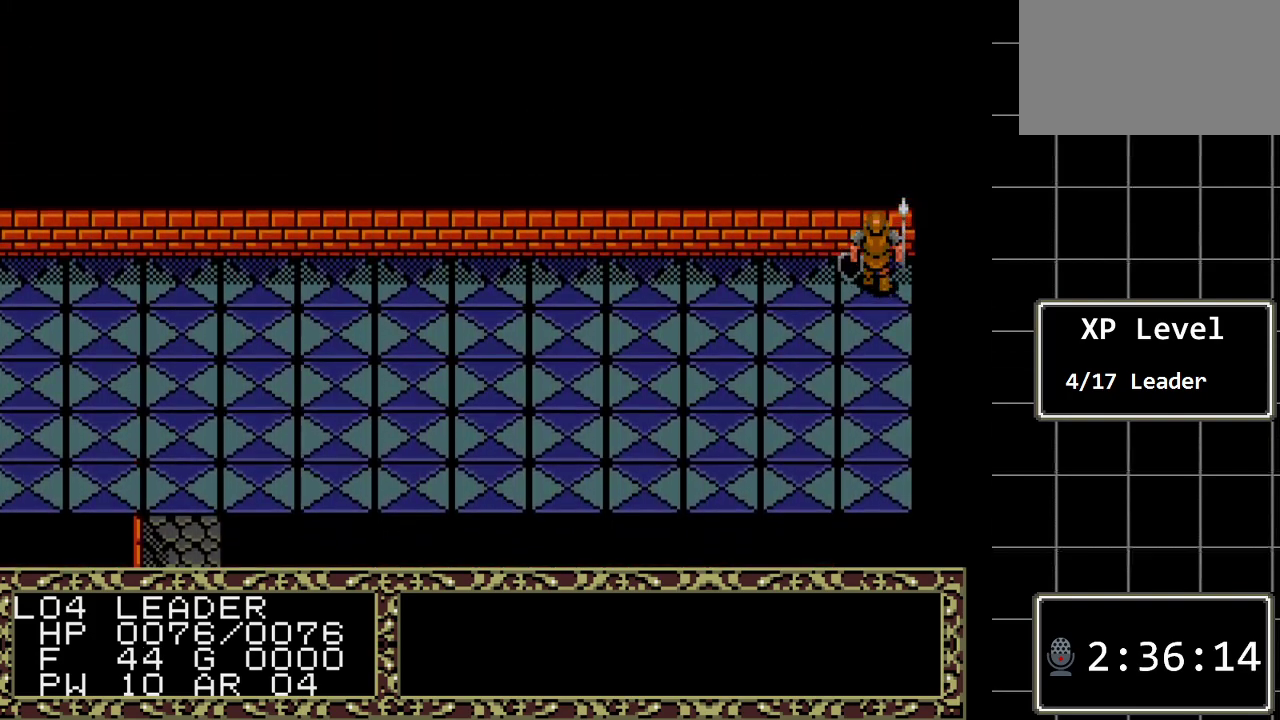
{"buttons": ["DPAD_LEFT"], "events": []}